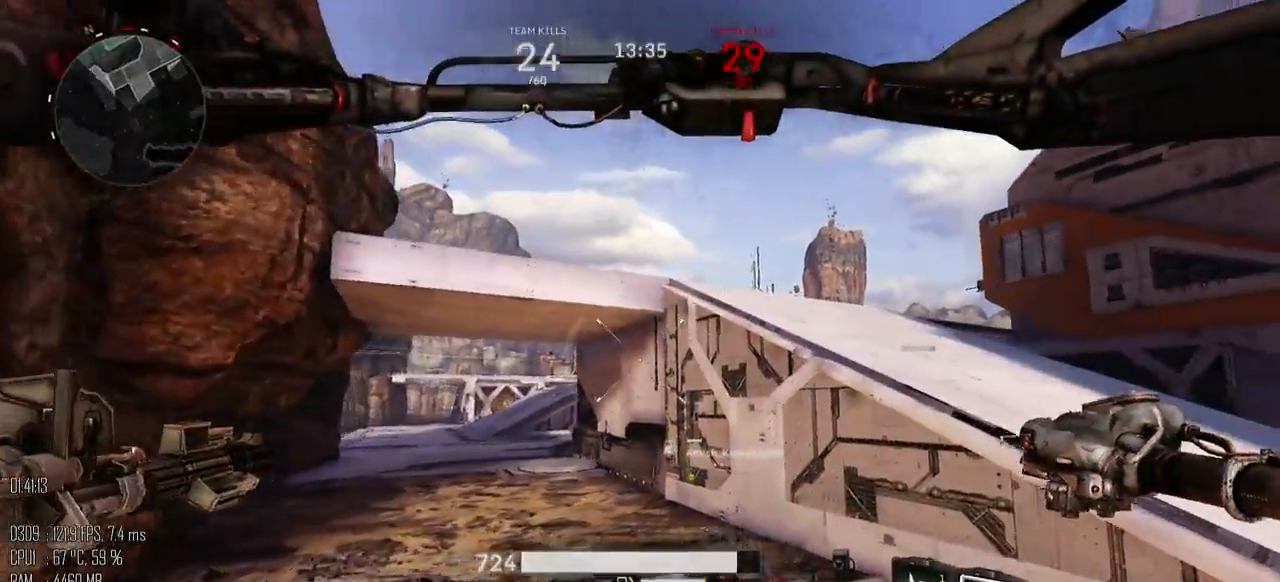
Gameplay with keyboard and mouse; each line is a JSON object with the keys and mouse buttons held at the frame after it. "events" lists presses ("down") and releases ("up") of ".", "/", "0", "1", "2", "3", "4", "5", "6", "7", "8", "9", "a", "alt", "b", "backslash", "backspace", "c", "caps_lock", "comma", "ctrl", "d", "e", "equals", "escape", "f", "g", "h", "i", "j", "k", "l", "lbracket", "m", "minus", "n", "o", "p", "q", "quote", "r", "rbracket", "return", "s", "semicolon", "shift_l", "shift_r", "space", "super", "t", "tab", "u", "v", "w", "x", "y", "z", "mouse_left", "mouse_right", "mouse_mb4" and "mouse_mb5" between this image and that frame as [ms after this image, input, new state], when the widget could be followed in between. "mouse_left", "mouse_right", "mouse_mb4", "mouse_mb5" = the "left", "right", "mb4", "mb5" buttons of the "mouse" list. No other keys are recorded. Not read: mouse_move.
{"keys": ["d"], "mouse": [], "events": [[100, "w", "up"]]}
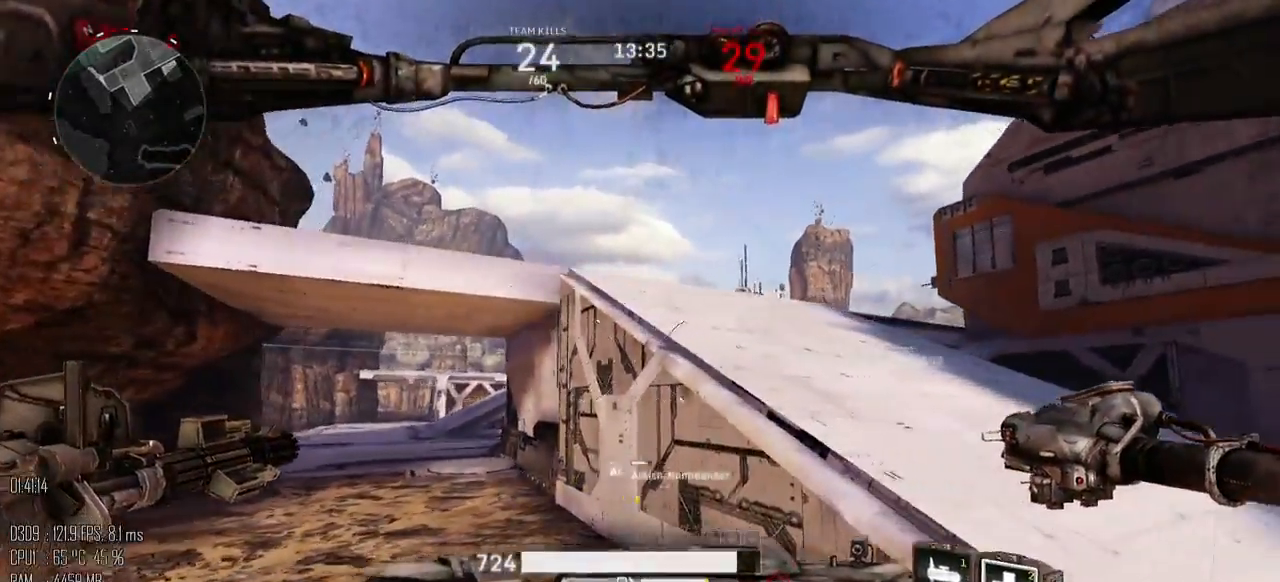
{"keys": ["d"], "mouse": [], "events": [[250, "shift_l", "down"], [350, "shift_l", "up"]]}
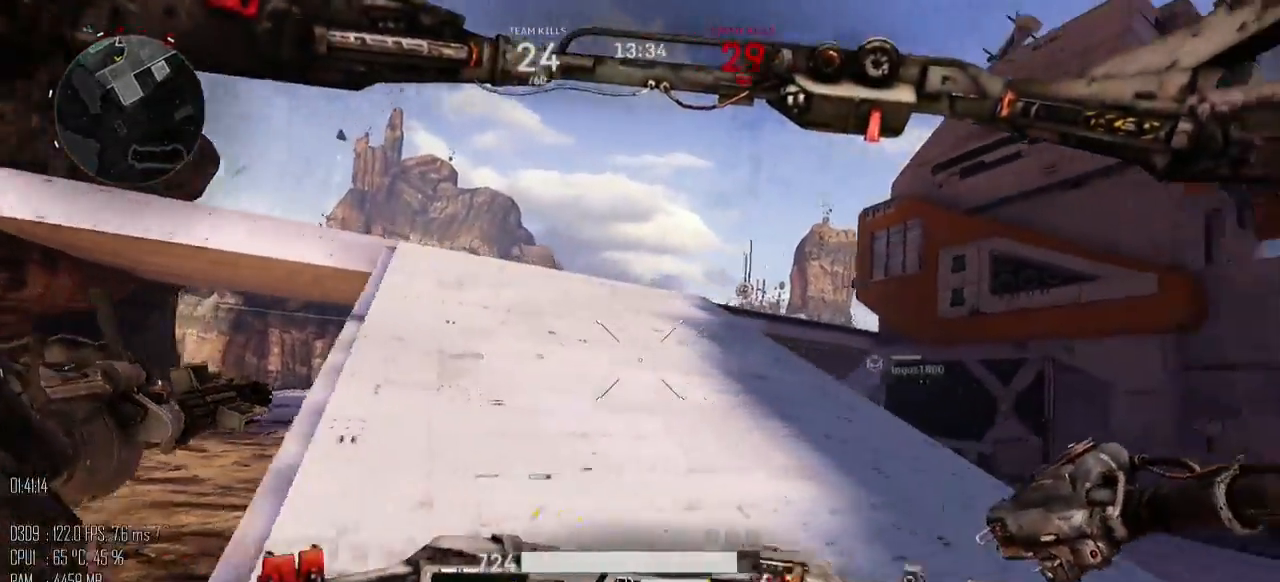
{"keys": ["d", "shift_l", "w"], "mouse": [], "events": [[17, "w", "down"], [233, "shift_l", "down"]]}
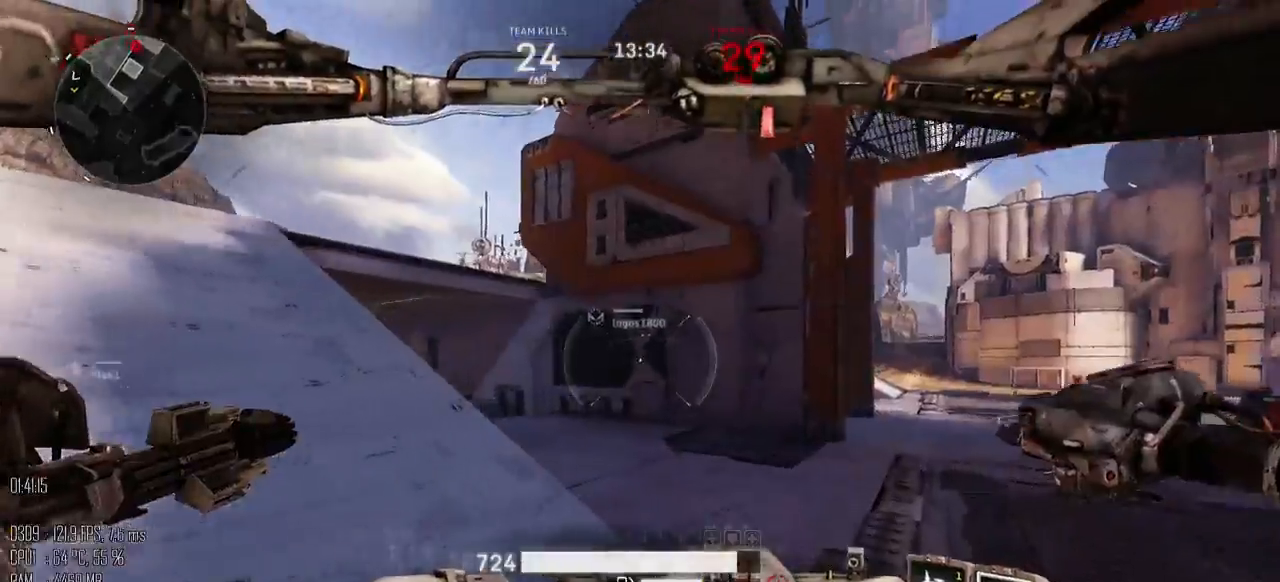
{"keys": ["d", "shift_l", "w"], "mouse": [], "events": []}
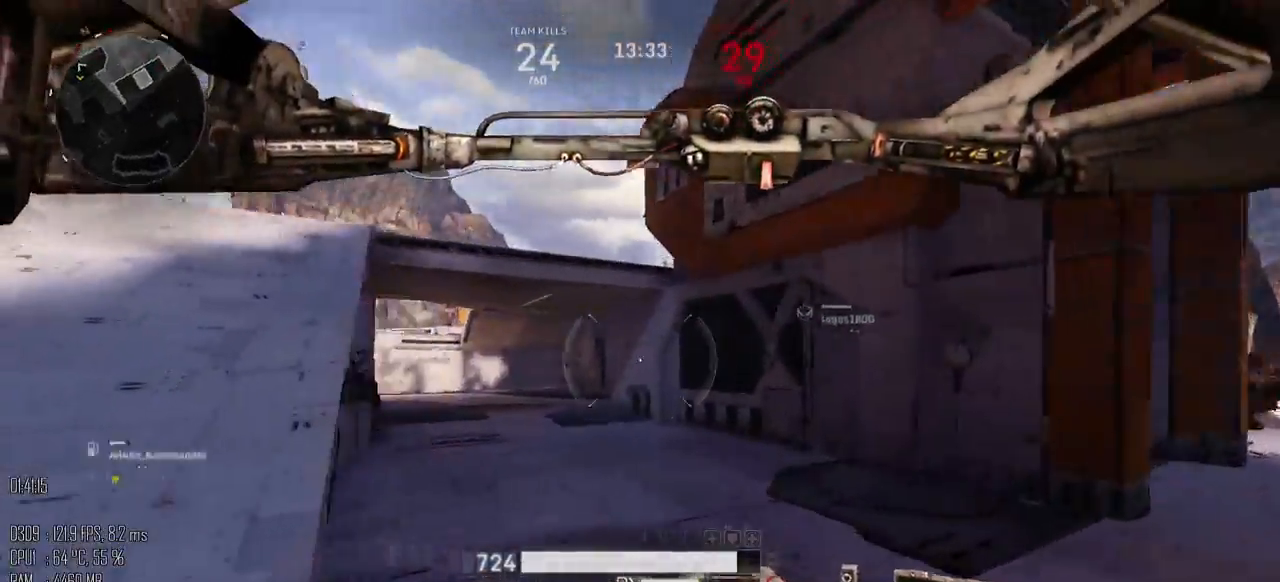
{"keys": ["d", "w"], "mouse": [], "events": [[133, "shift_l", "up"], [183, "w", "up"], [283, "shift_l", "down"], [350, "shift_l", "up"], [450, "w", "down"]]}
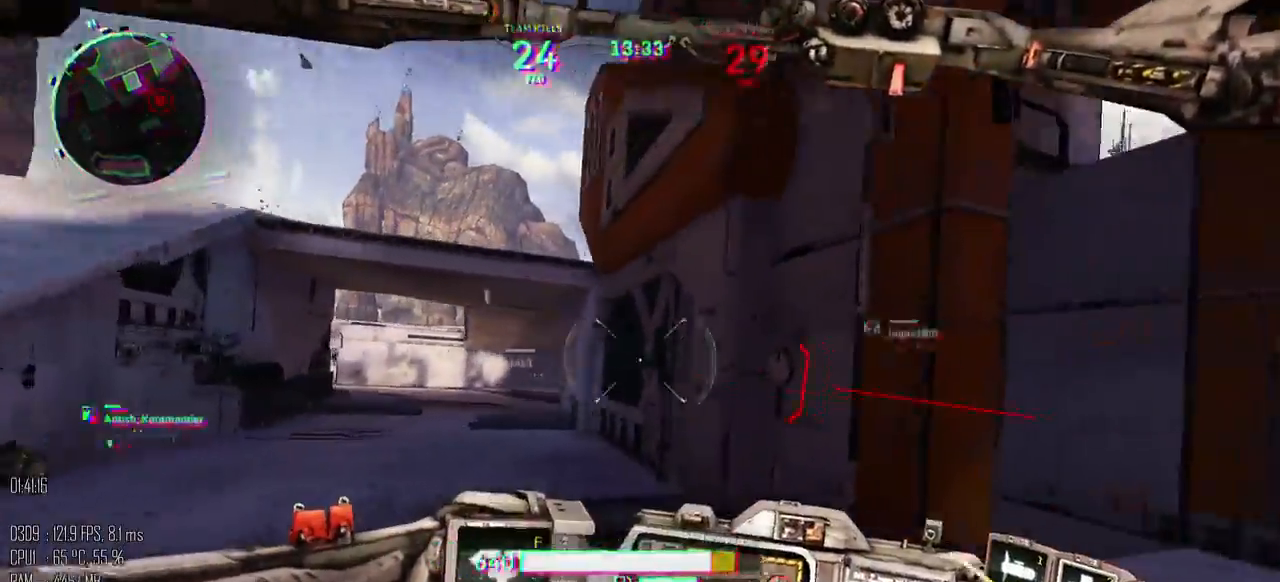
{"keys": ["d", "w"], "mouse": [], "events": []}
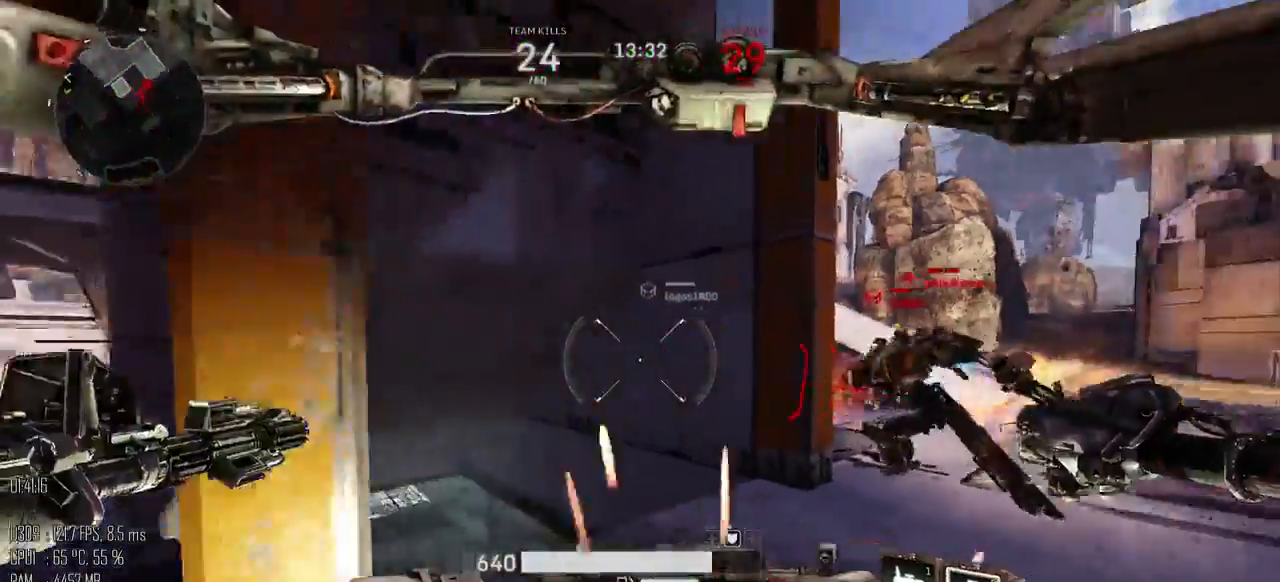
{"keys": ["a", "w"], "mouse": ["left"], "events": [[183, "a", "down"], [183, "mouse_left", "down"], [233, "d", "up"]]}
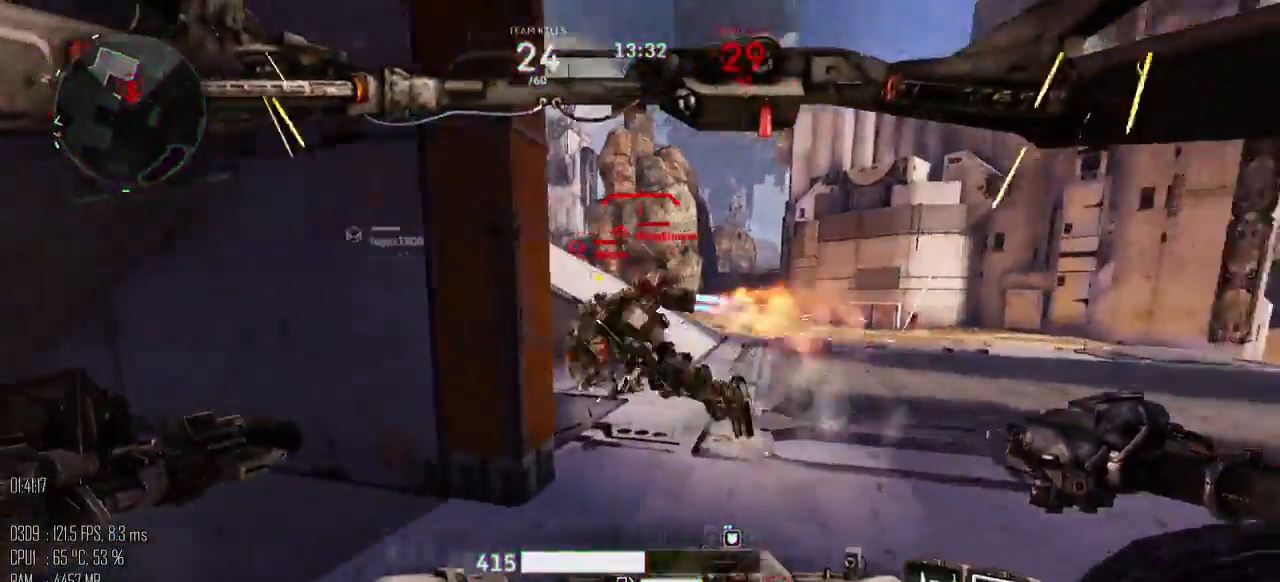
{"keys": ["a"], "mouse": ["left", "right"], "events": [[500, "mouse_right", "down"], [500, "w", "up"]]}
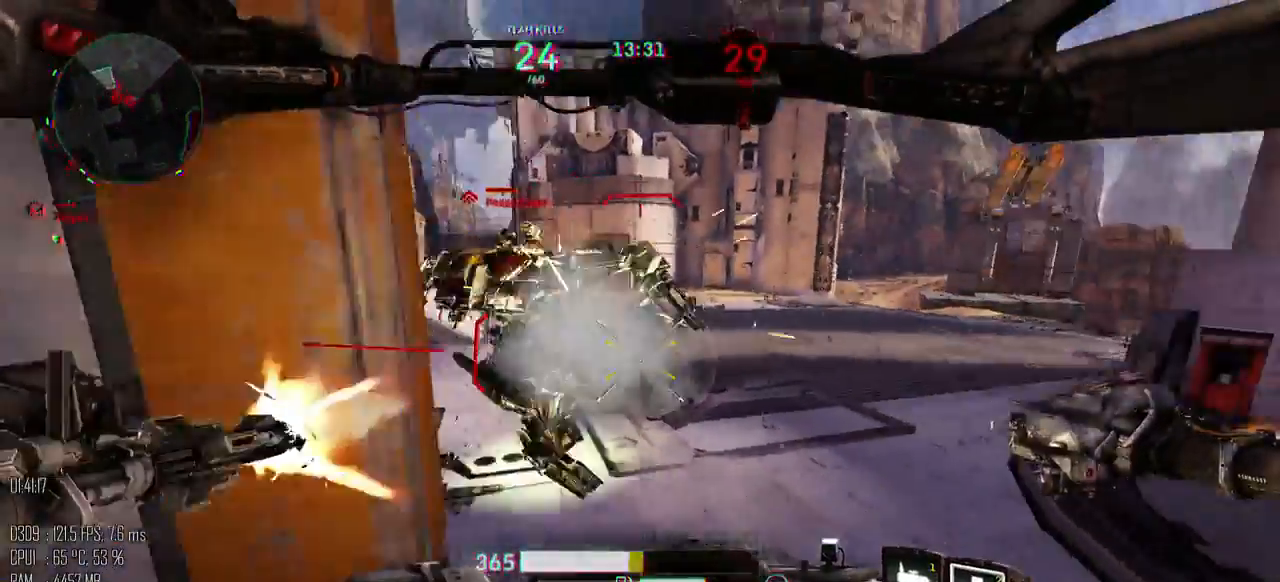
{"keys": ["a", "s"], "mouse": ["left"], "events": [[67, "mouse_right", "up"], [67, "s", "down"], [200, "mouse_right", "down"], [250, "mouse_right", "up"]]}
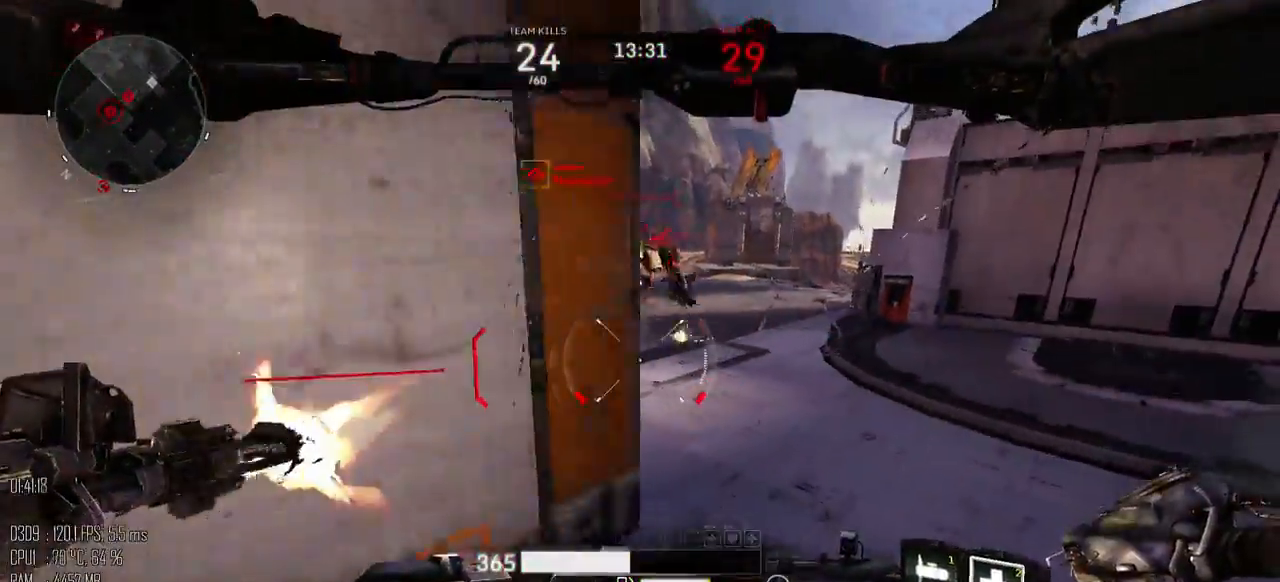
{"keys": ["a", "s"], "mouse": ["left"], "events": [[217, "a", "up"], [433, "a", "down"]]}
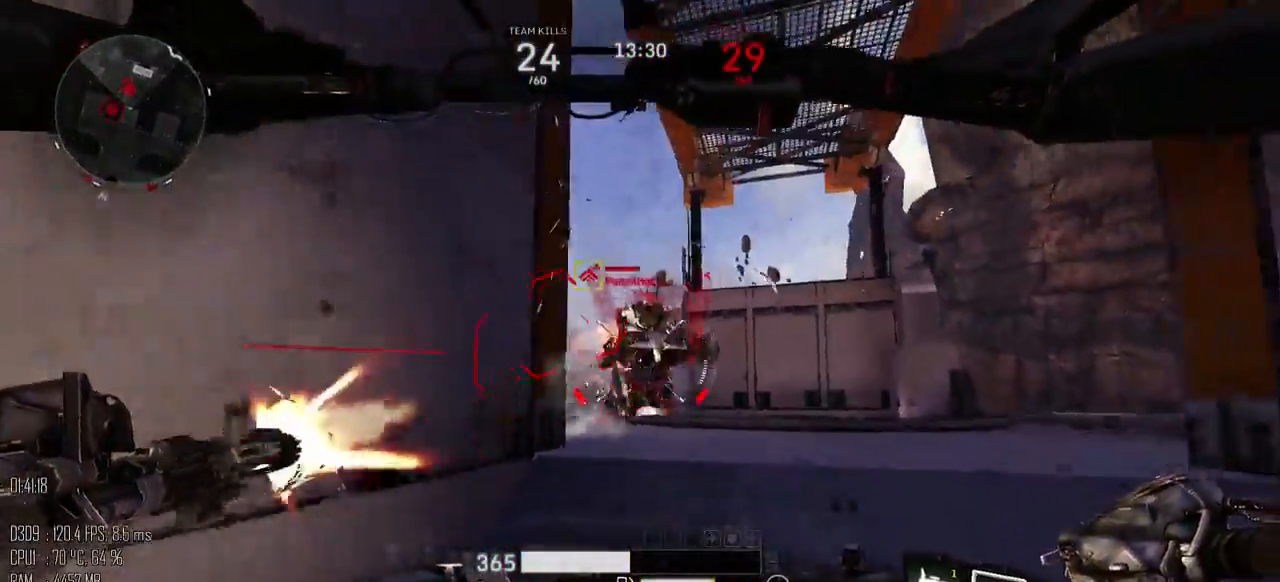
{"keys": ["d", "s", "space"], "mouse": ["left", "mb4"], "events": [[450, "d", "down"], [467, "a", "up"], [467, "space", "down"], [500, "mouse_mb4", "down"]]}
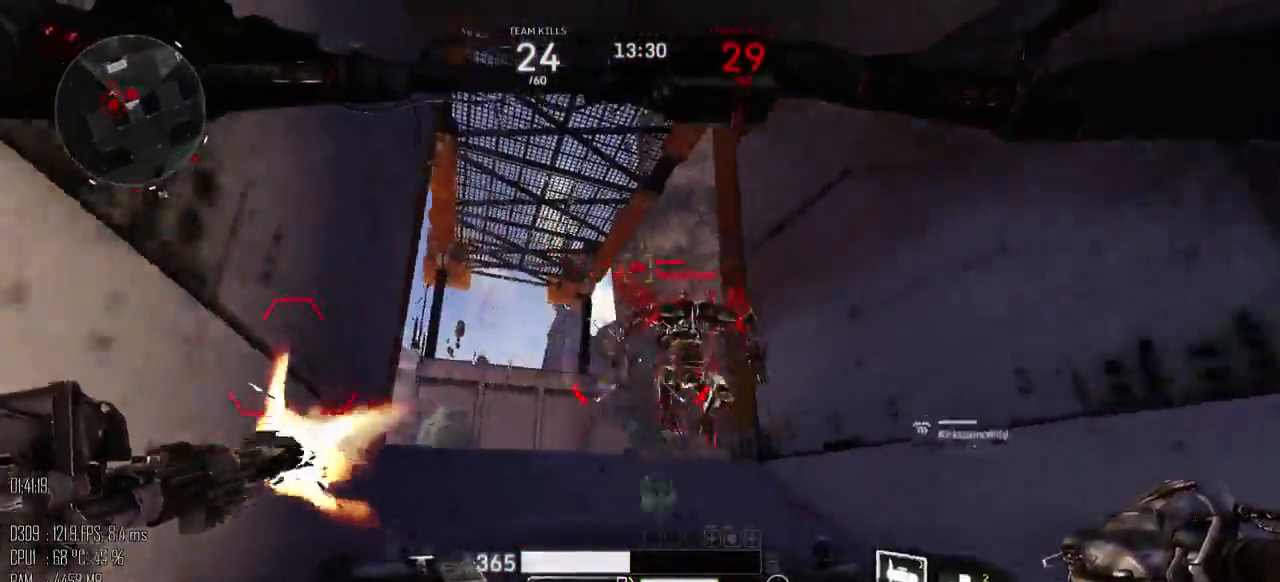
{"keys": ["a", "d", "s", "space"], "mouse": ["left"], "events": [[100, "mouse_mb4", "up"], [217, "mouse_mb4", "down"], [333, "mouse_mb4", "up"], [500, "a", "down"]]}
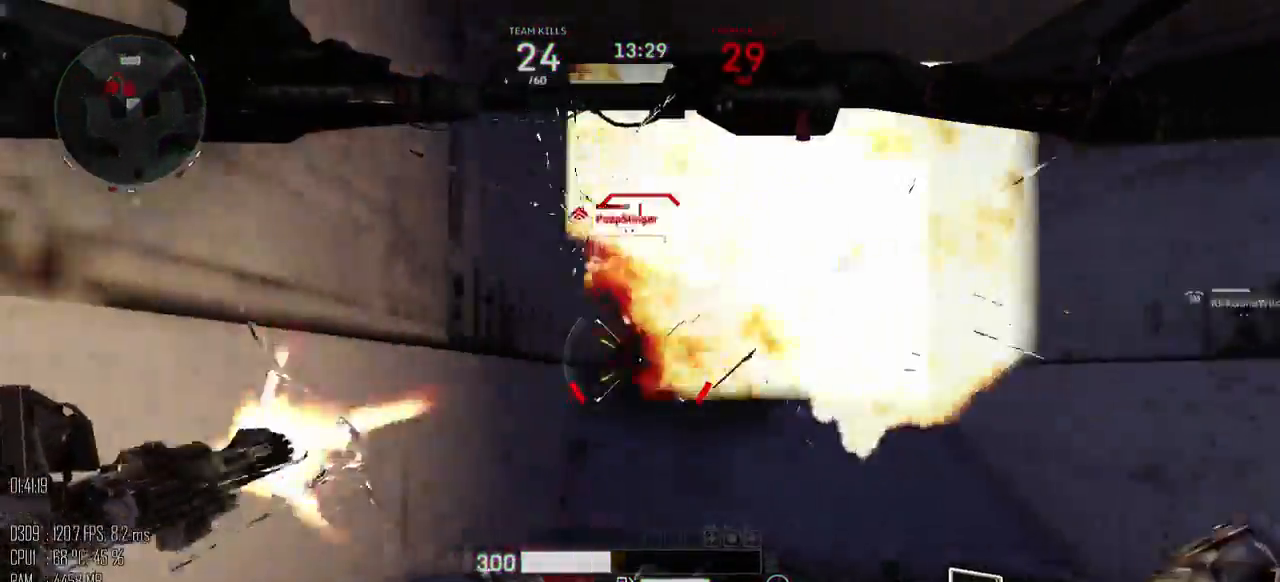
{"keys": ["s"], "mouse": ["left"], "events": [[17, "d", "up"], [83, "a", "up"], [83, "space", "up"]]}
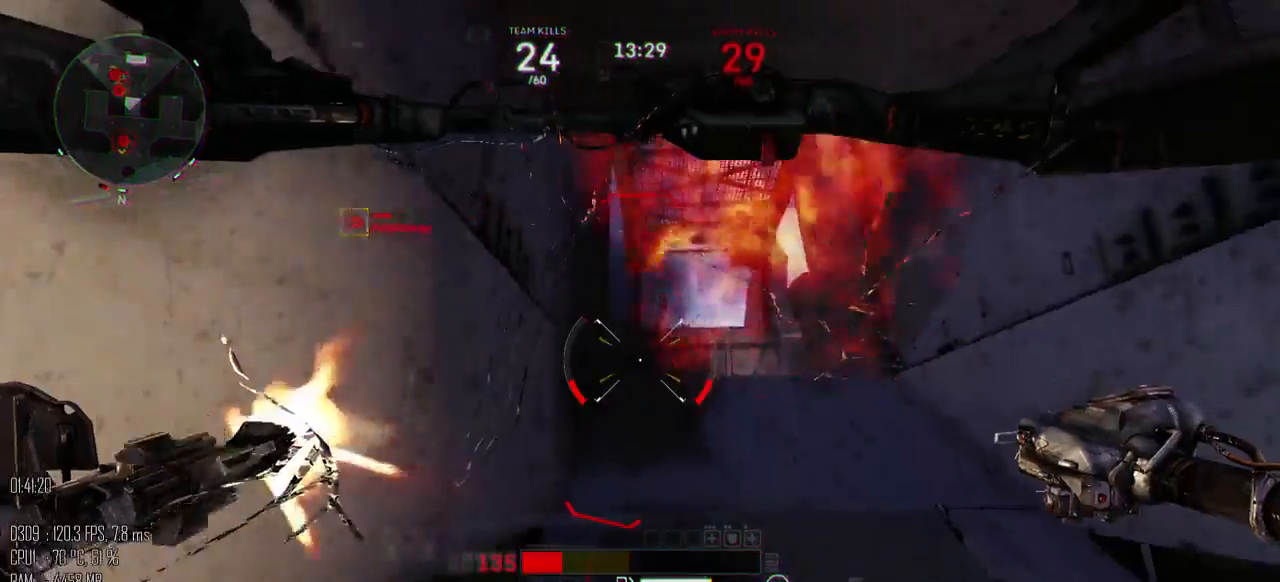
{"keys": ["a", "s"], "mouse": ["left"], "events": [[50, "d", "down"], [433, "d", "up"], [467, "a", "down"]]}
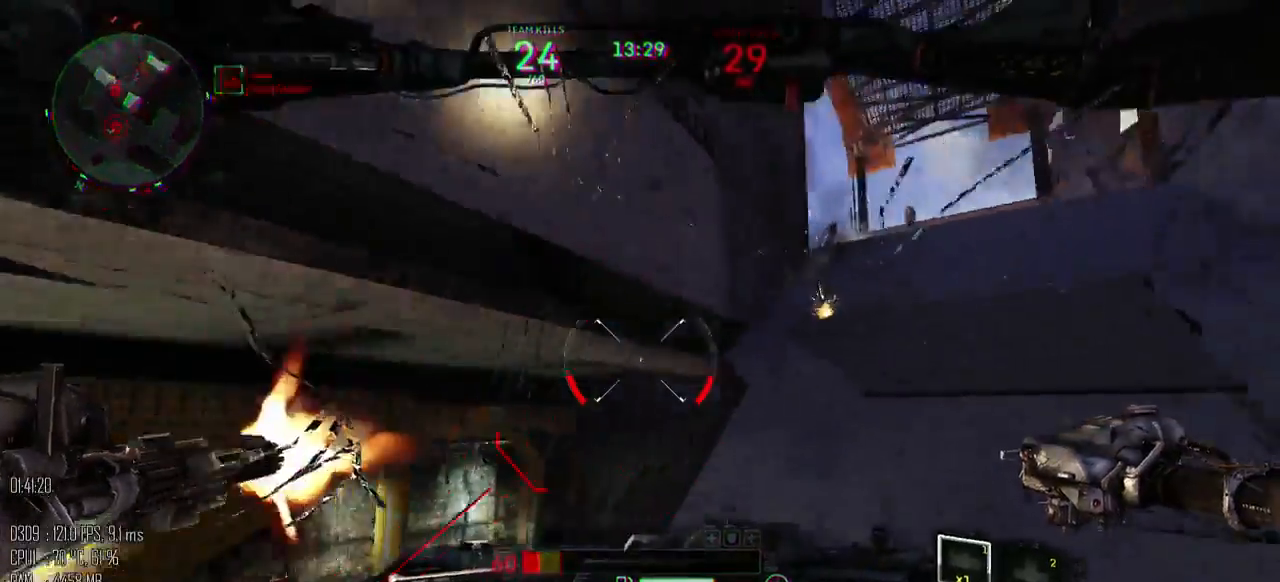
{"keys": ["a"], "mouse": [], "events": [[33, "mouse_left", "up"], [200, "s", "up"], [250, "shift_l", "down"], [350, "shift_l", "up"]]}
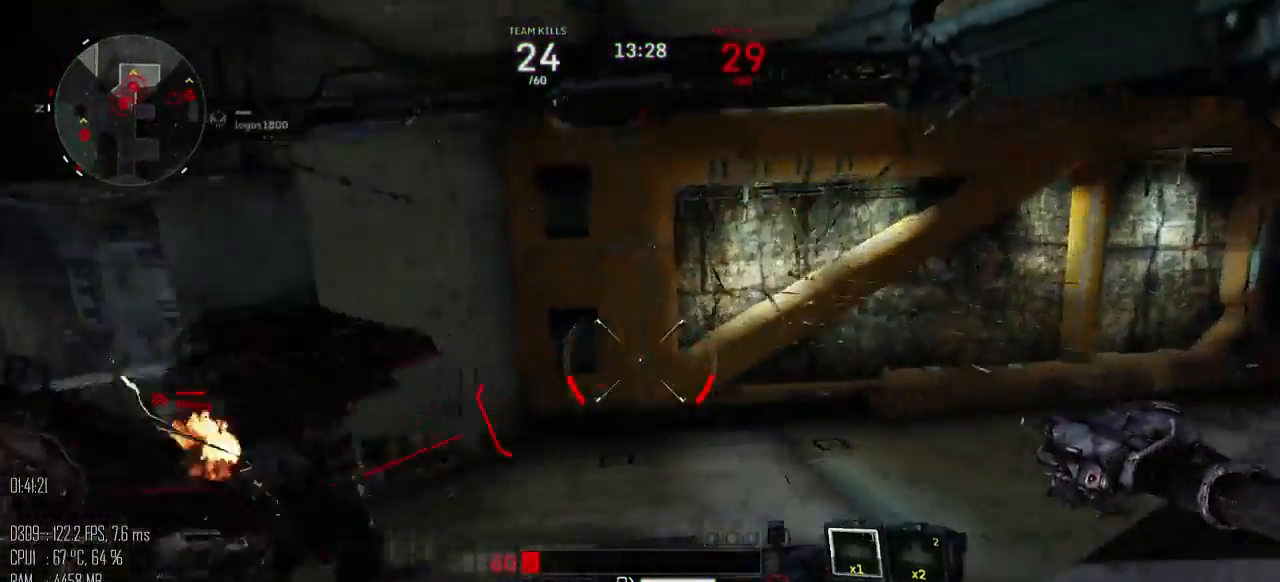
{"keys": ["a"], "mouse": [], "events": []}
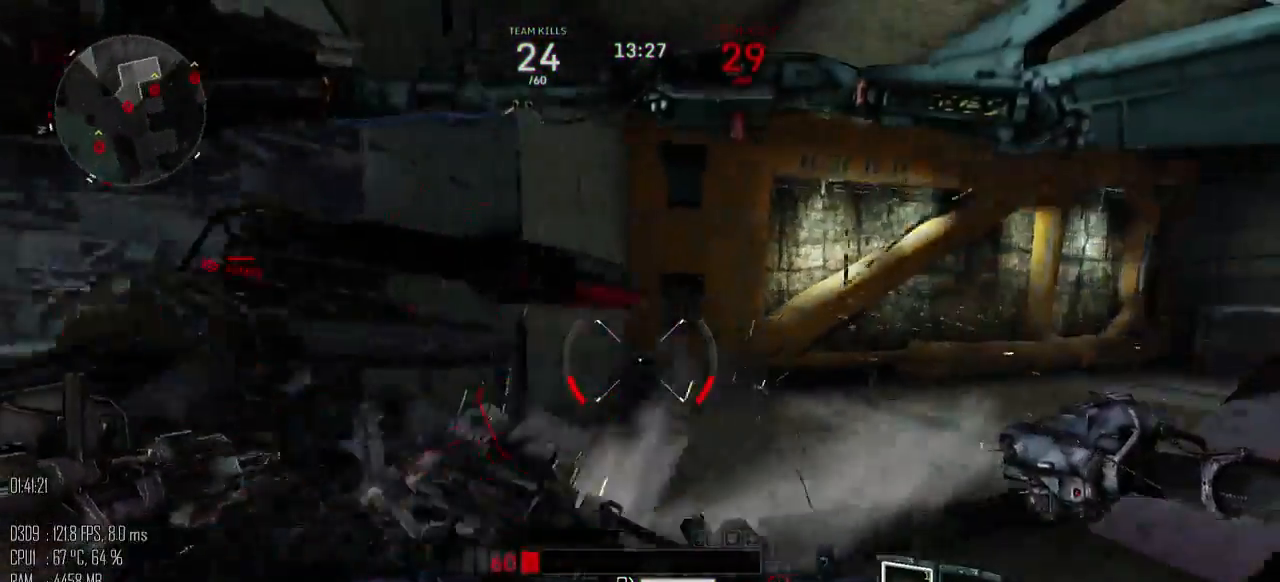
{"keys": [], "mouse": [], "events": [[133, "a", "up"]]}